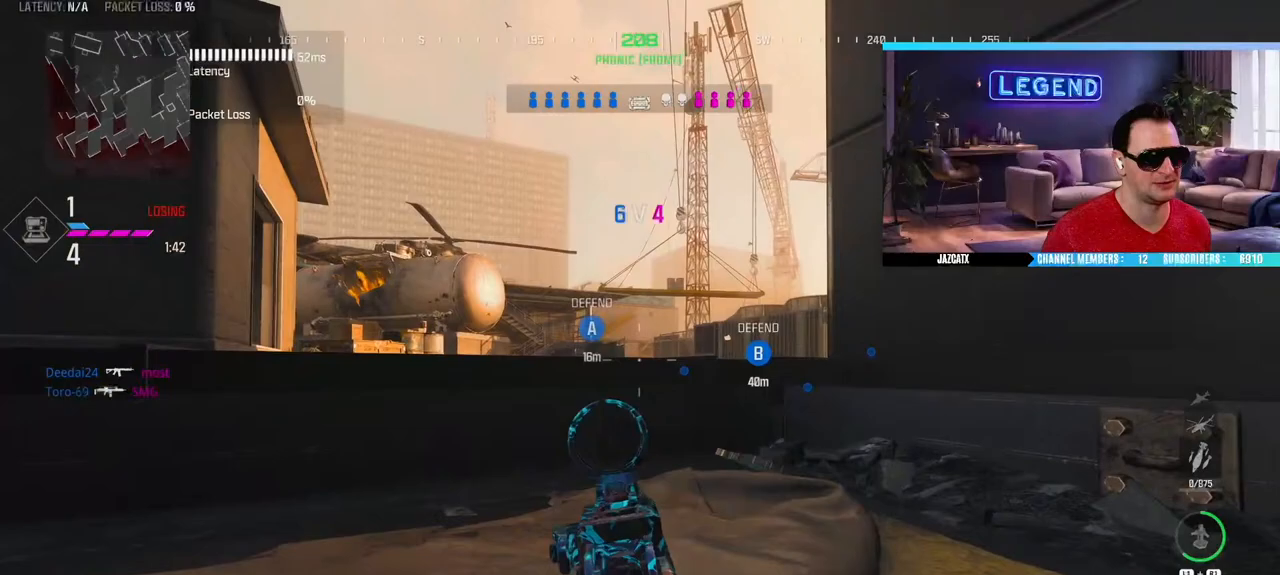
Gameplay with a controller (PlayStation layout); each line is a JSON object with the inputs held at the frame after it. "events" lists button and stick changes between this image and that frame as [ms after this image, input, new state], when the widget could be followed in between.
{"buttons": ["L2"], "left_stick": "center", "right_stick": "down", "events": [[17, "left_stick", "center"], [133, "left_stick", "right"], [283, "left_stick", "center"], [333, "left_stick", "left"], [450, "left_stick", "center"]]}
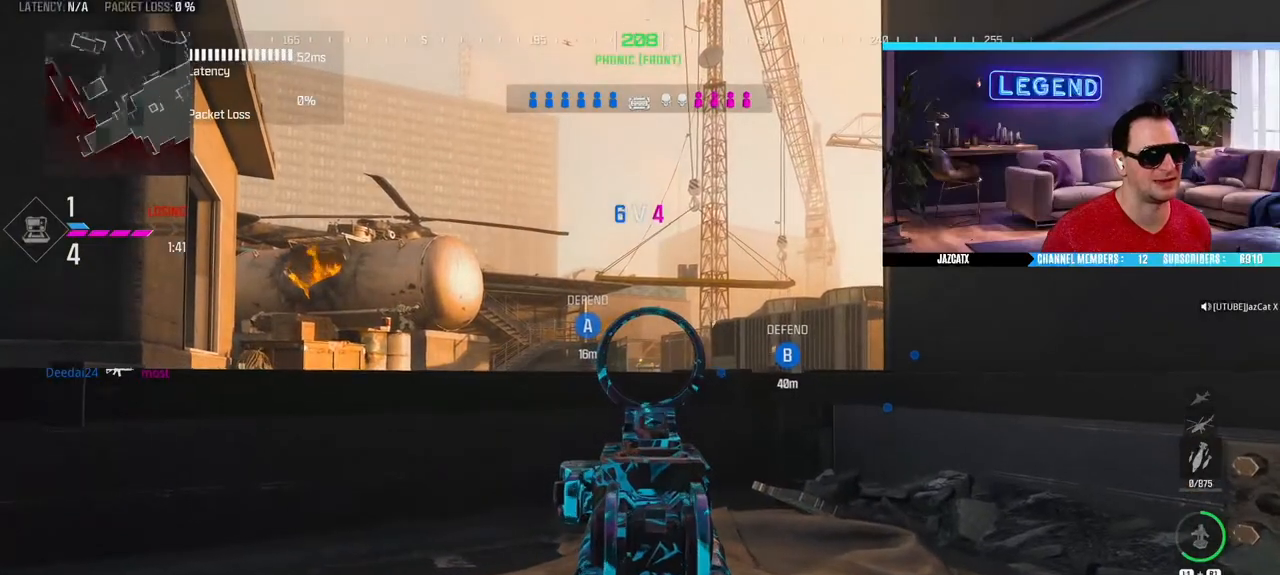
{"buttons": ["L2"], "left_stick": "center", "right_stick": "down", "events": [[83, "CIRCLE", "down"], [100, "left_stick", "down-right"], [233, "left_stick", "center"], [267, "CIRCLE", "up"]]}
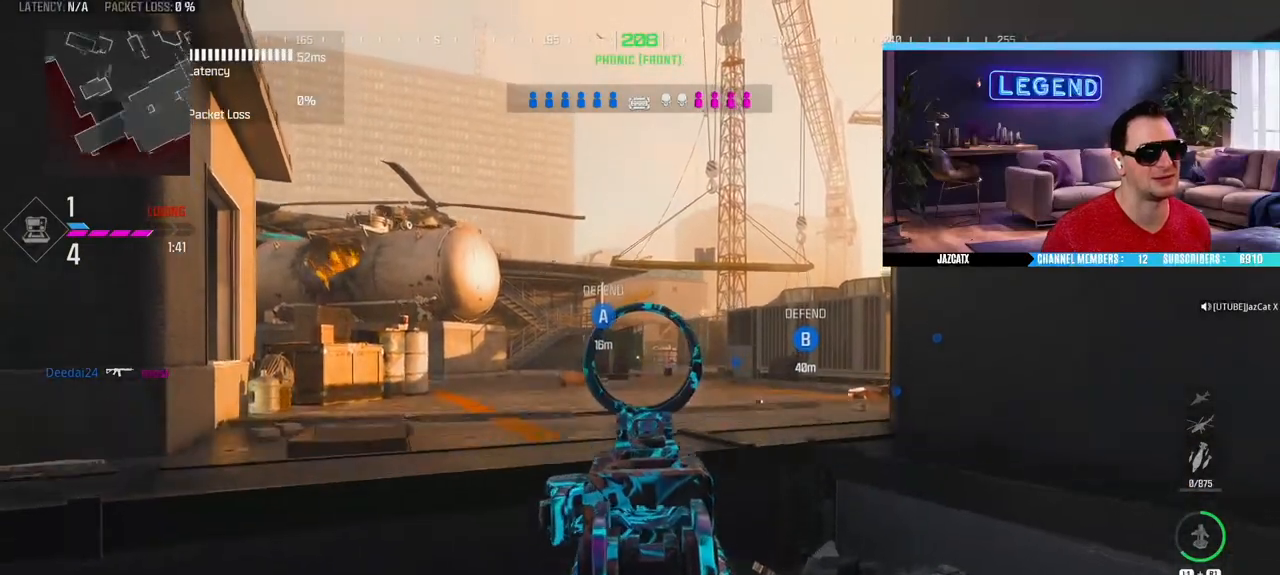
{"buttons": ["SQUARE", "L2"], "left_stick": "right", "right_stick": "down", "events": [[17, "left_stick", "right"], [183, "left_stick", "center"], [267, "SQUARE", "down"], [417, "left_stick", "right"]]}
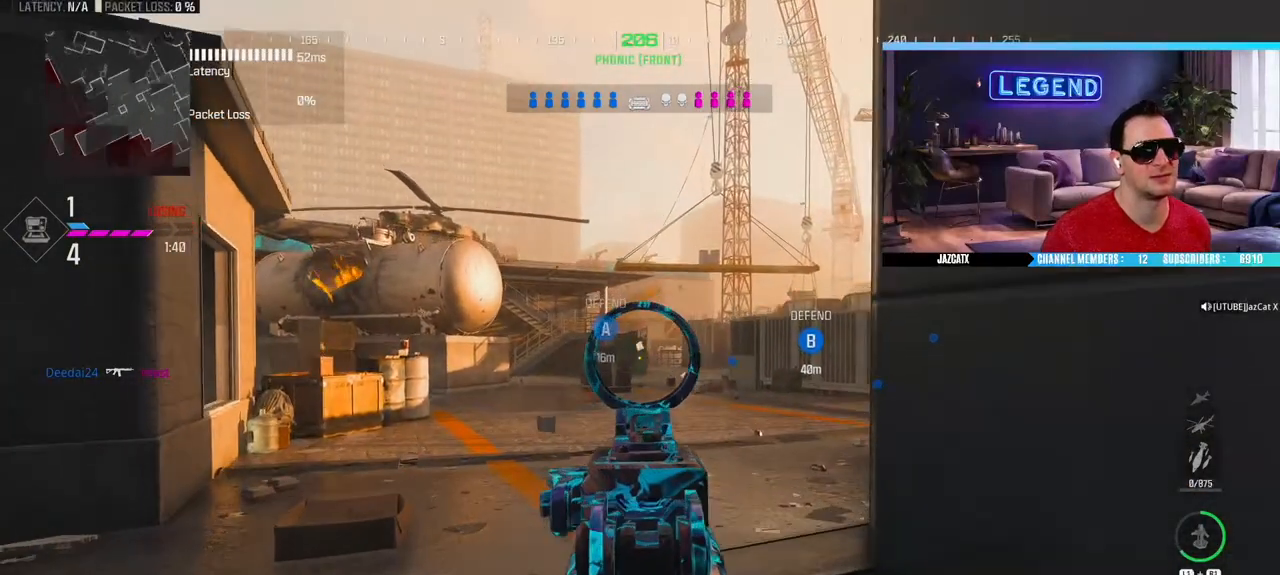
{"buttons": ["L2"], "left_stick": "center", "right_stick": "down", "events": [[83, "left_stick", "center"], [167, "SQUARE", "up"]]}
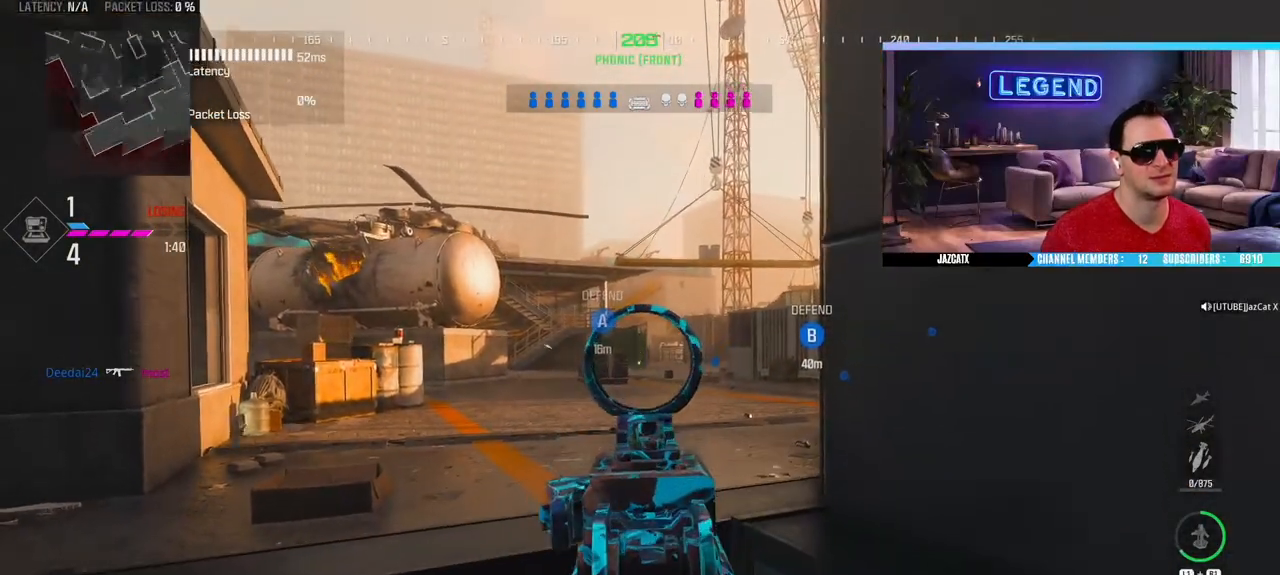
{"buttons": ["CIRCLE", "L2"], "left_stick": "down-left", "right_stick": "down", "events": [[167, "left_stick", "right"], [217, "L2", "up"], [217, "right_stick", "center"], [300, "CIRCLE", "down"], [300, "L3", "down"], [317, "left_stick", "up"], [417, "L3", "up"], [483, "L2", "down"], [483, "left_stick", "down-left"], [483, "right_stick", "down"]]}
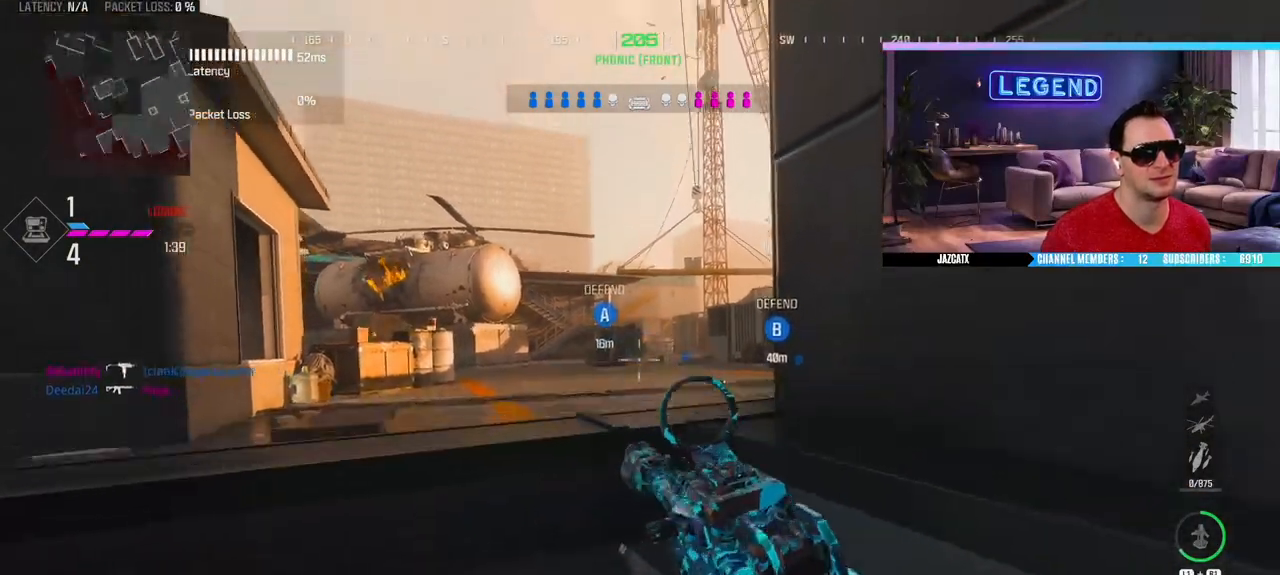
{"buttons": ["SQUARE"], "left_stick": "down-right", "right_stick": "center", "events": [[17, "CIRCLE", "up"], [83, "left_stick", "down-right"], [283, "L2", "up"], [283, "right_stick", "center"], [433, "SQUARE", "down"]]}
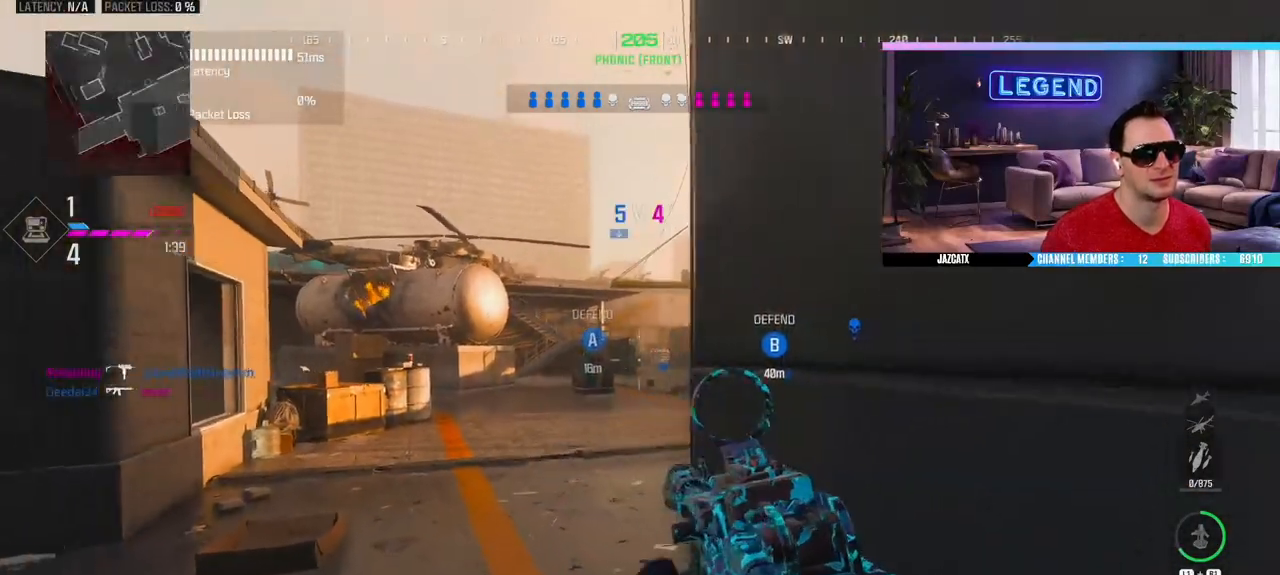
{"buttons": [], "left_stick": "down-right", "right_stick": "center", "events": [[50, "left_stick", "down-left"], [133, "SQUARE", "up"], [183, "left_stick", "up-left"], [367, "left_stick", "down-right"]]}
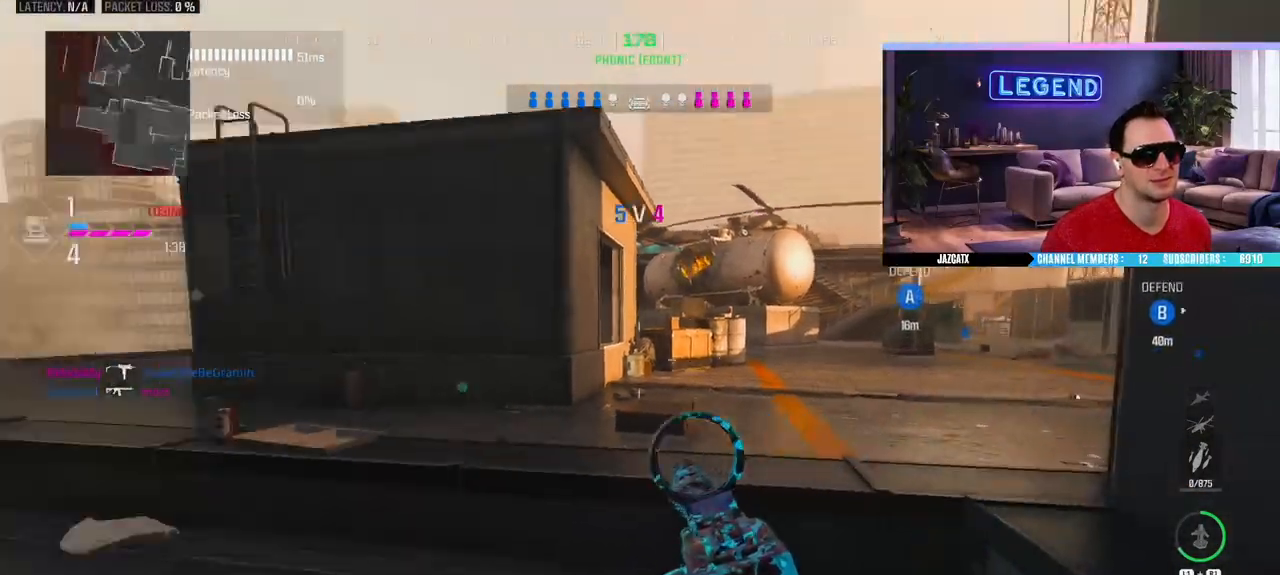
{"buttons": [], "left_stick": "center", "right_stick": "center", "events": [[383, "left_stick", "down-left"], [483, "left_stick", "center"]]}
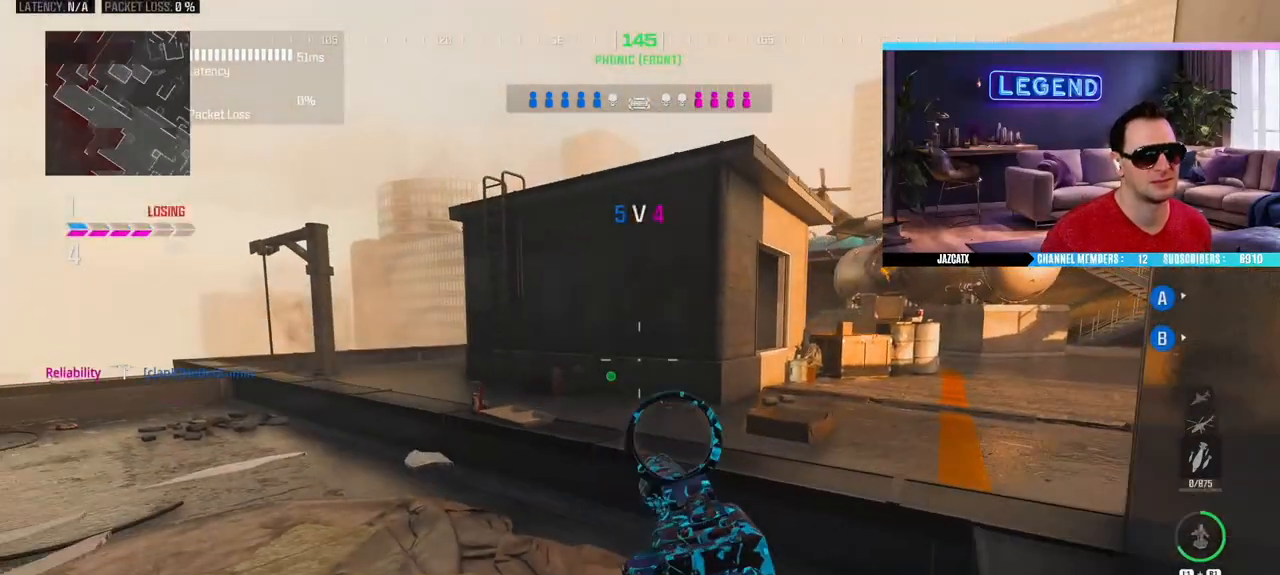
{"buttons": ["L2"], "left_stick": "down-right", "right_stick": "down", "events": [[100, "left_stick", "right"], [200, "left_stick", "down-right"], [250, "TRIANGLE", "down"], [333, "TRIANGLE", "up"], [367, "left_stick", "center"], [383, "SQUARE", "down"], [400, "L2", "down"], [417, "right_stick", "down"], [483, "SQUARE", "up"], [500, "left_stick", "down-right"]]}
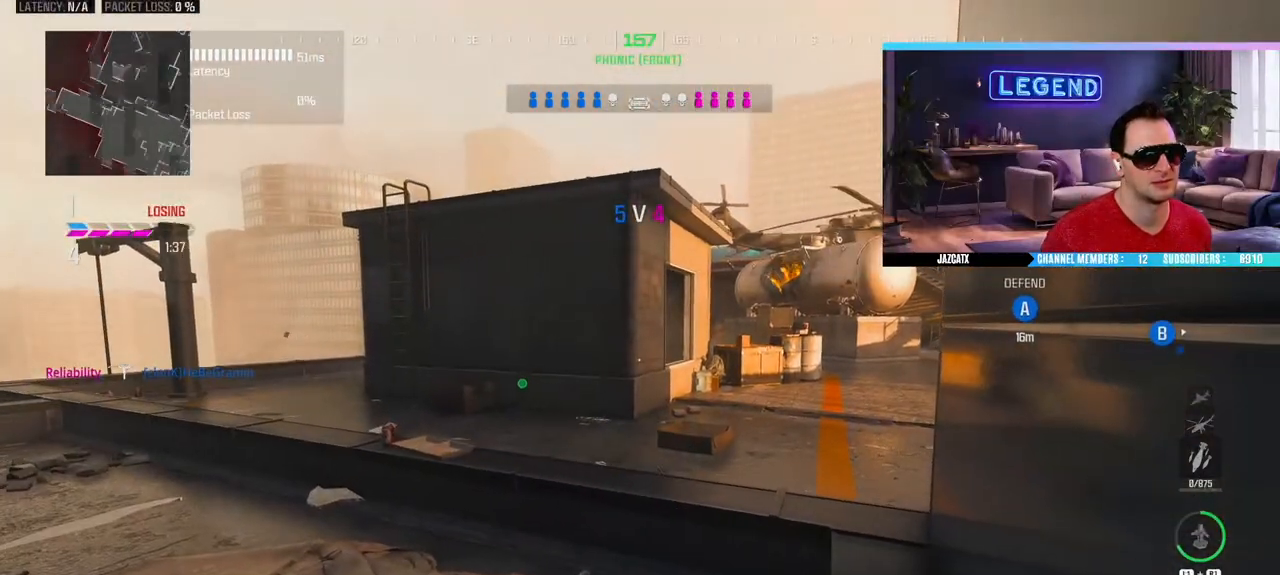
{"buttons": ["L2"], "left_stick": "center", "right_stick": "down", "events": [[167, "left_stick", "center"]]}
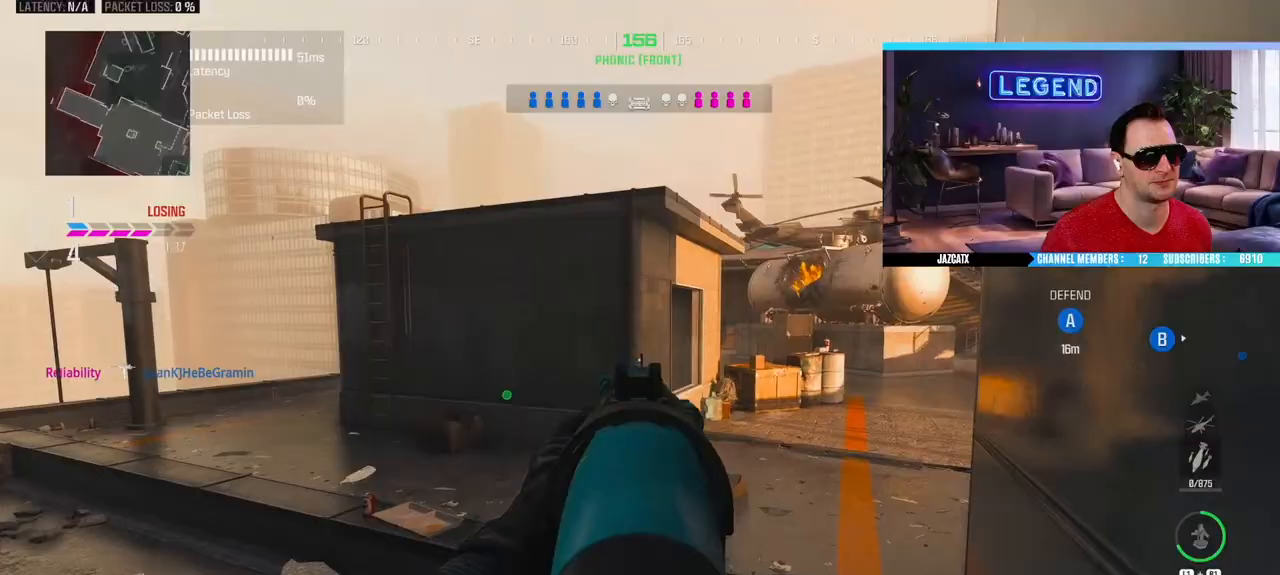
{"buttons": [], "left_stick": "center", "right_stick": "left", "events": [[433, "L2", "up"], [433, "right_stick", "left"]]}
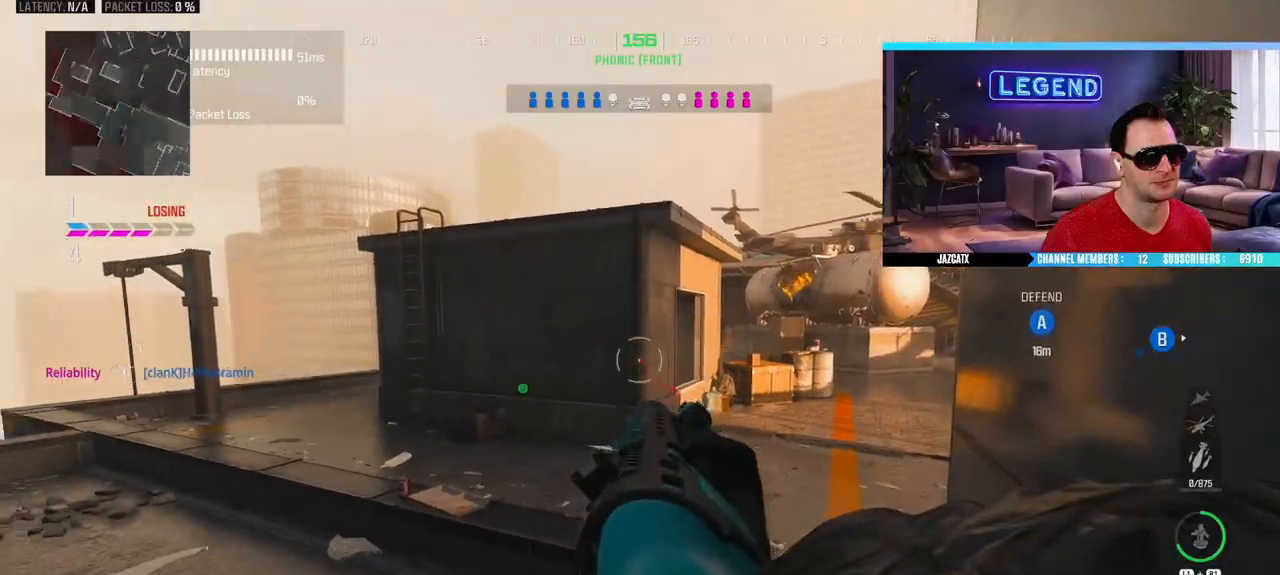
{"buttons": ["L3"], "left_stick": "up", "right_stick": "center", "events": [[17, "left_stick", "down-right"], [117, "left_stick", "center"], [167, "left_stick", "up-left"], [167, "right_stick", "center"], [217, "left_stick", "up"], [233, "L3", "down"], [333, "L3", "up"], [333, "left_stick", "up-right"], [417, "L3", "down"], [433, "left_stick", "up"]]}
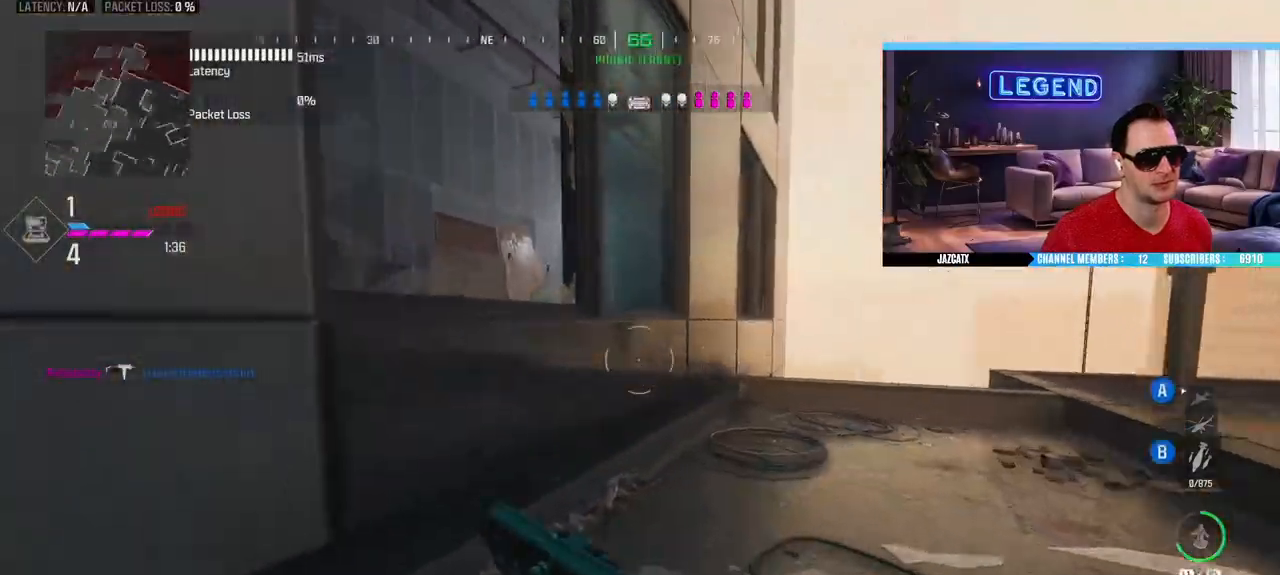
{"buttons": ["L3"], "left_stick": "up", "right_stick": "left", "events": [[67, "L3", "up"], [117, "L3", "down"], [167, "CIRCLE", "down"], [300, "L3", "up"], [317, "CIRCLE", "up"], [400, "L3", "down"], [417, "right_stick", "left"]]}
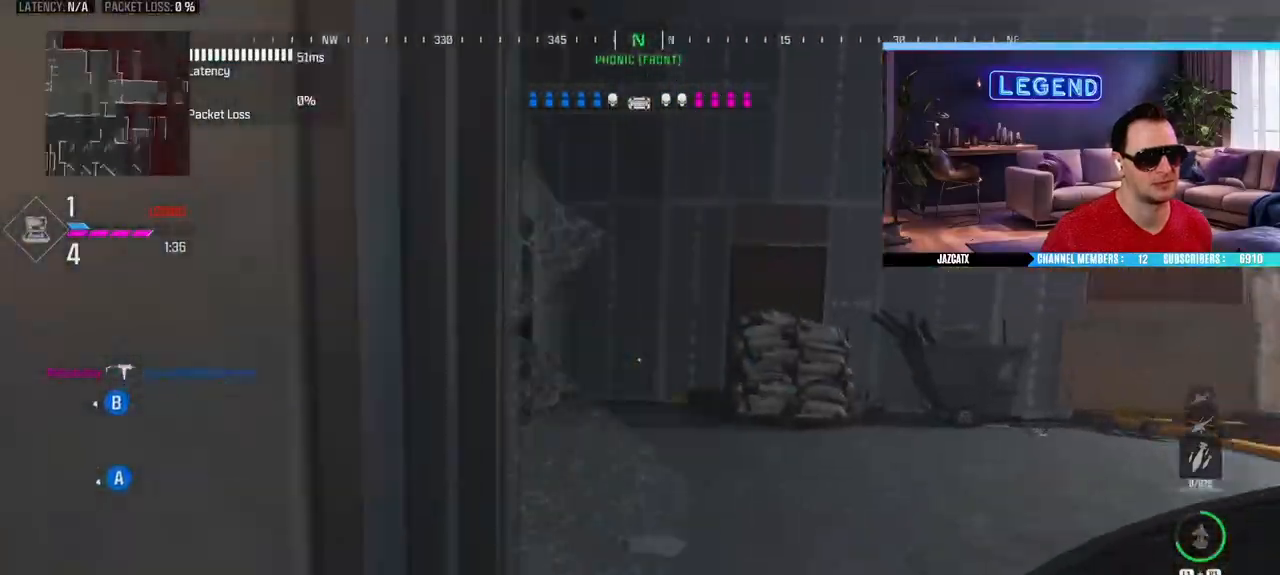
{"buttons": ["SQUARE", "TRIANGLE", "L2"], "left_stick": "up-right", "right_stick": "down", "events": [[83, "L3", "up"], [83, "right_stick", "center"], [217, "left_stick", "down-right"], [383, "L2", "down"], [383, "right_stick", "down"], [433, "left_stick", "up-right"], [450, "TRIANGLE", "down"], [500, "SQUARE", "down"]]}
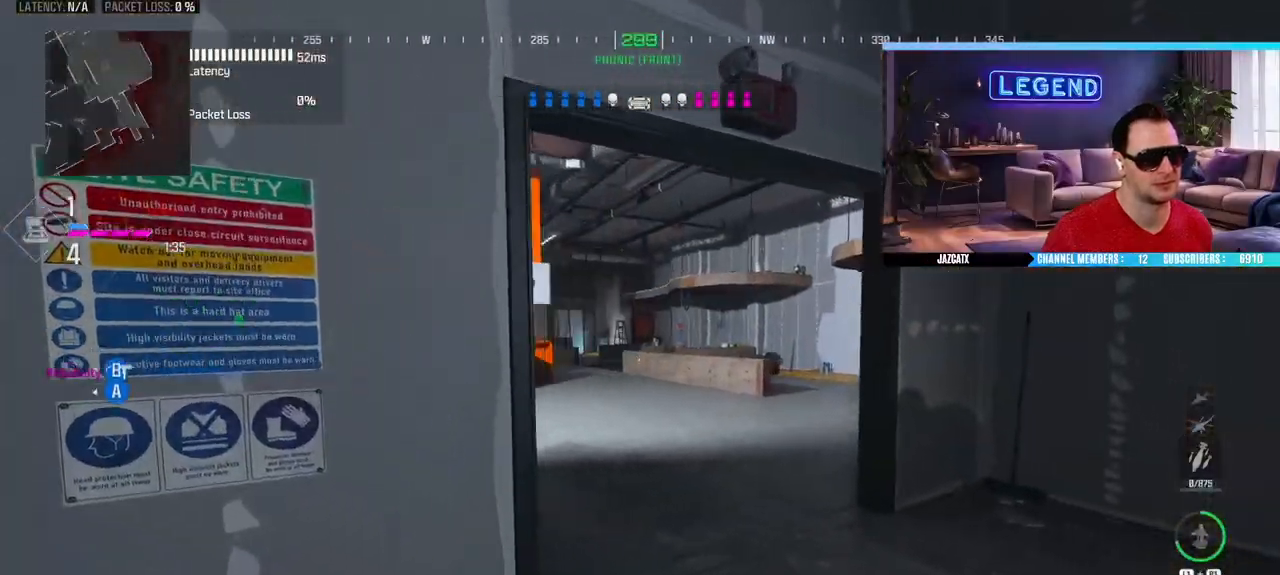
{"buttons": [], "left_stick": "right", "right_stick": "center", "events": [[17, "TRIANGLE", "up"], [100, "left_stick", "up-left"], [150, "left_stick", "left"], [350, "SQUARE", "up"], [350, "left_stick", "up"], [433, "L2", "up"], [433, "right_stick", "center"], [450, "left_stick", "right"]]}
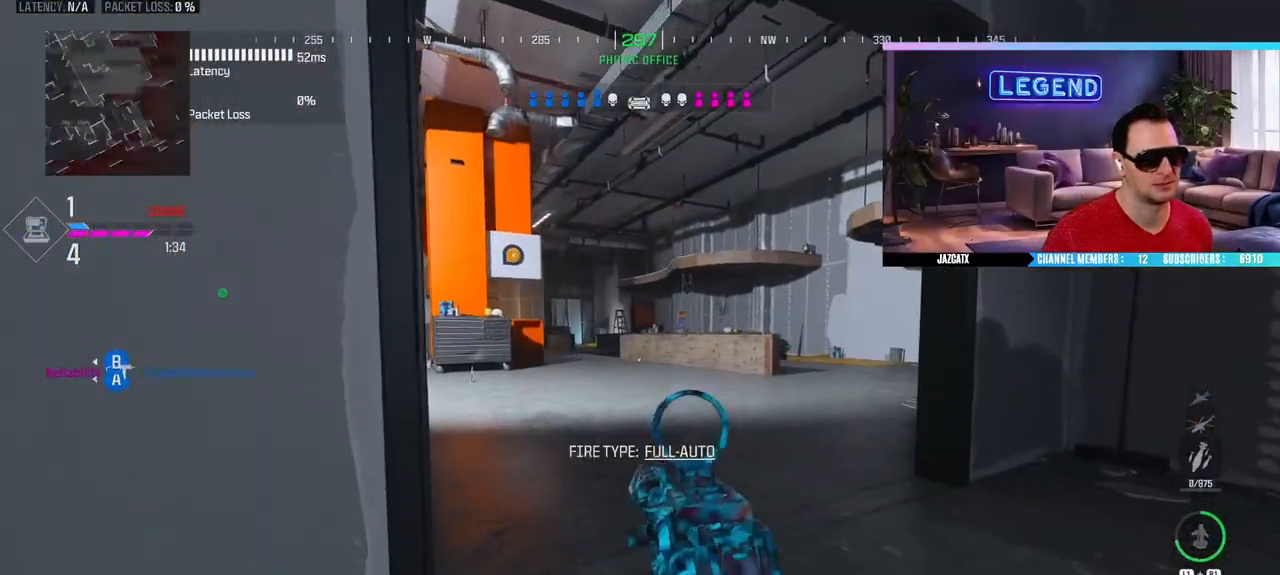
{"buttons": ["L2"], "left_stick": "right", "right_stick": "down", "events": [[33, "L3", "down"], [33, "left_stick", "up-right"], [117, "L2", "down"], [133, "right_stick", "down"], [200, "L3", "up"], [217, "left_stick", "right"]]}
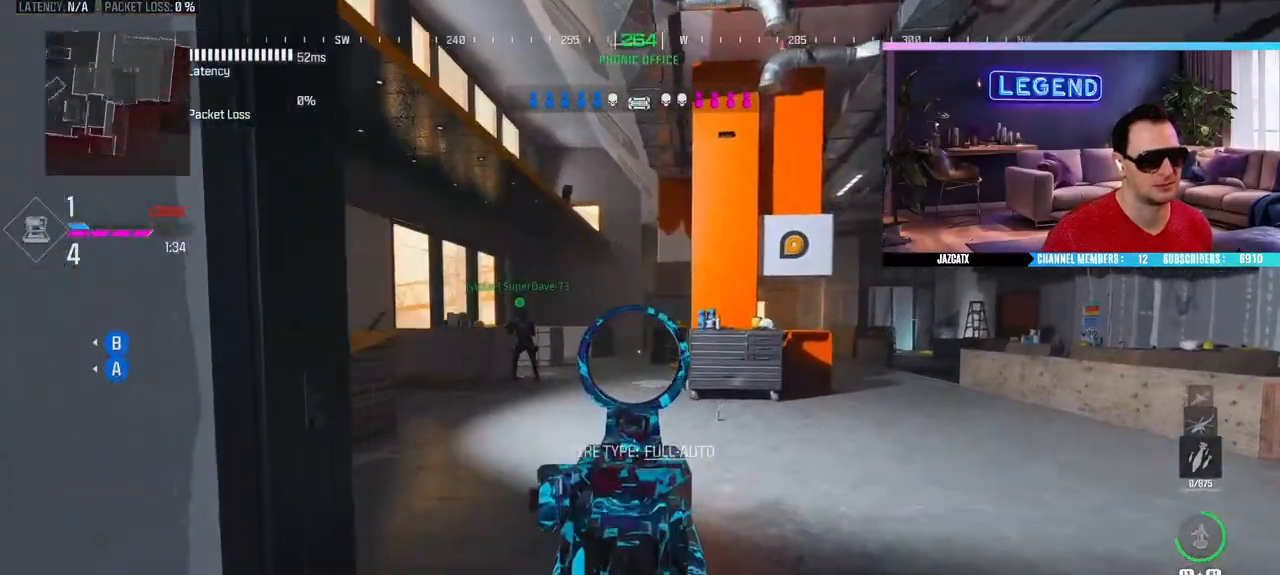
{"buttons": ["L3"], "left_stick": "up", "right_stick": "center", "events": [[183, "left_stick", "up"], [183, "right_stick", "center"], [200, "L2", "up"], [250, "L3", "down"]]}
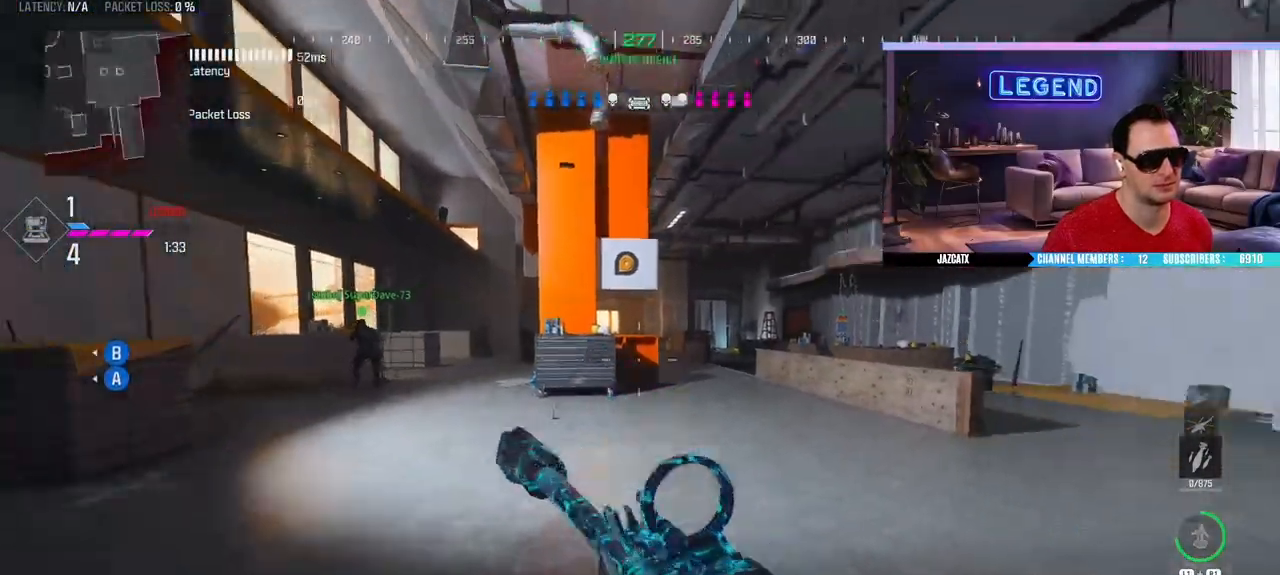
{"buttons": ["L3"], "left_stick": "right", "right_stick": "center", "events": [[100, "SQUARE", "down"], [133, "L3", "up"], [200, "L3", "down"], [217, "SQUARE", "up"], [367, "L3", "up"], [417, "L3", "down"], [417, "left_stick", "right"]]}
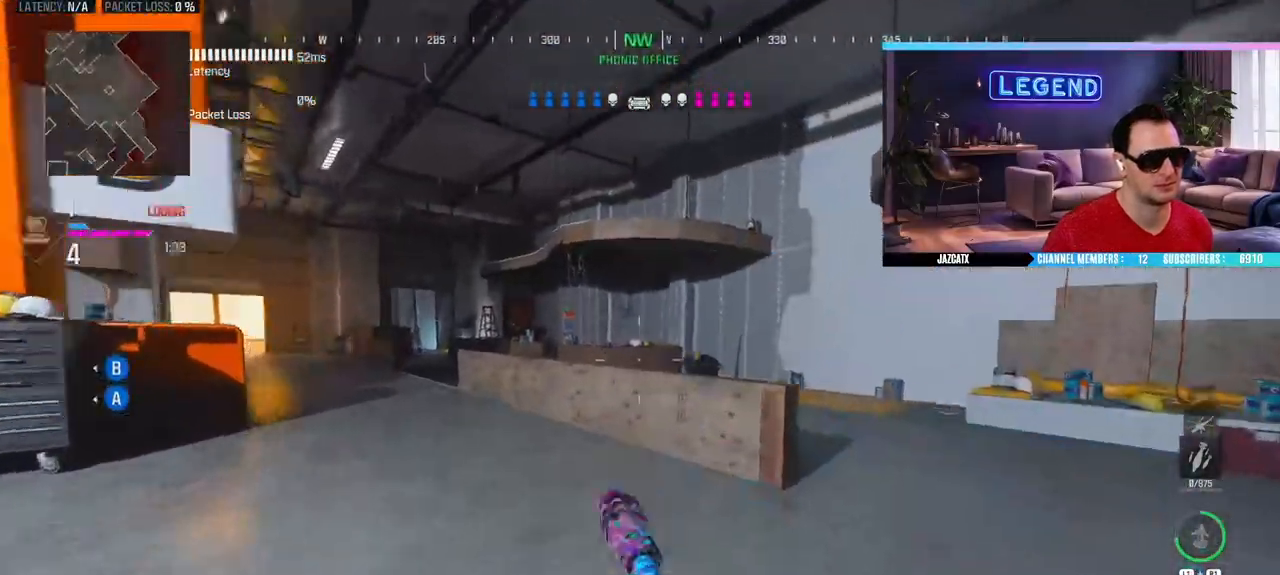
{"buttons": ["L3"], "left_stick": "up", "right_stick": "center", "events": [[117, "left_stick", "up"], [167, "CIRCLE", "down"], [167, "right_stick", "left"], [267, "L3", "up"], [283, "right_stick", "center"], [300, "CIRCLE", "up"], [383, "L3", "down"]]}
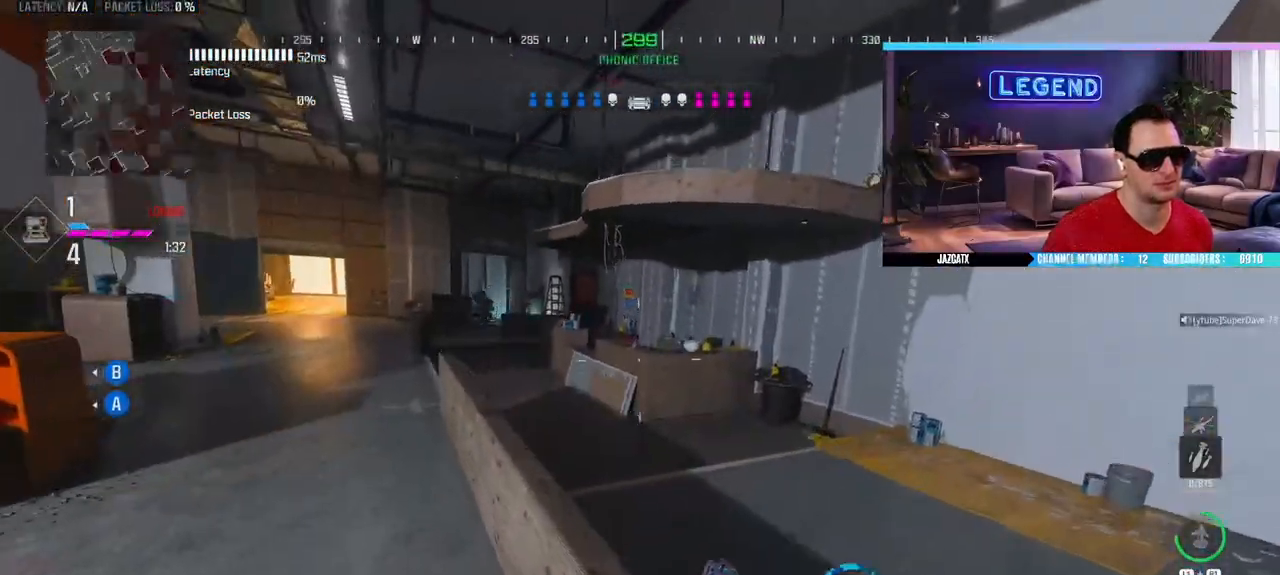
{"buttons": ["SQUARE", "L2", "R2"], "left_stick": "right", "right_stick": "down", "events": [[50, "L3", "up"], [150, "L3", "down"], [300, "CIRCLE", "down"], [317, "L2", "down"], [317, "left_stick", "up-right"], [317, "right_stick", "down"], [333, "L3", "up"], [400, "CIRCLE", "up"], [433, "R2", "down"], [433, "SQUARE", "down"], [467, "left_stick", "right"]]}
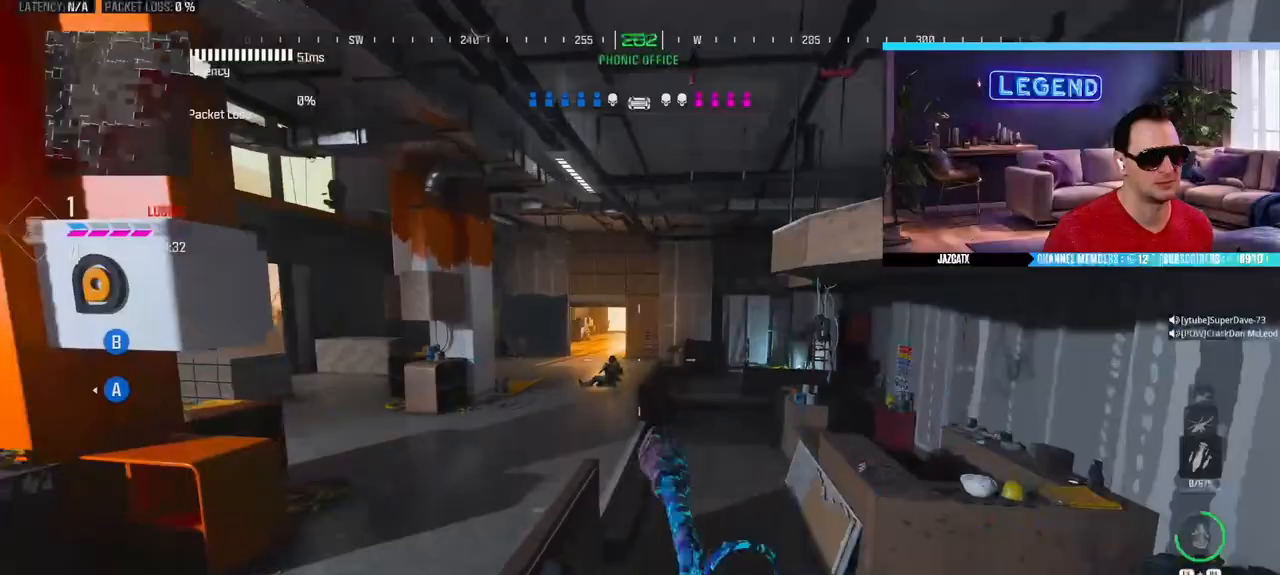
{"buttons": ["SQUARE", "L2", "R2"], "left_stick": "up-right", "right_stick": "down", "events": [[350, "left_stick", "up-right"]]}
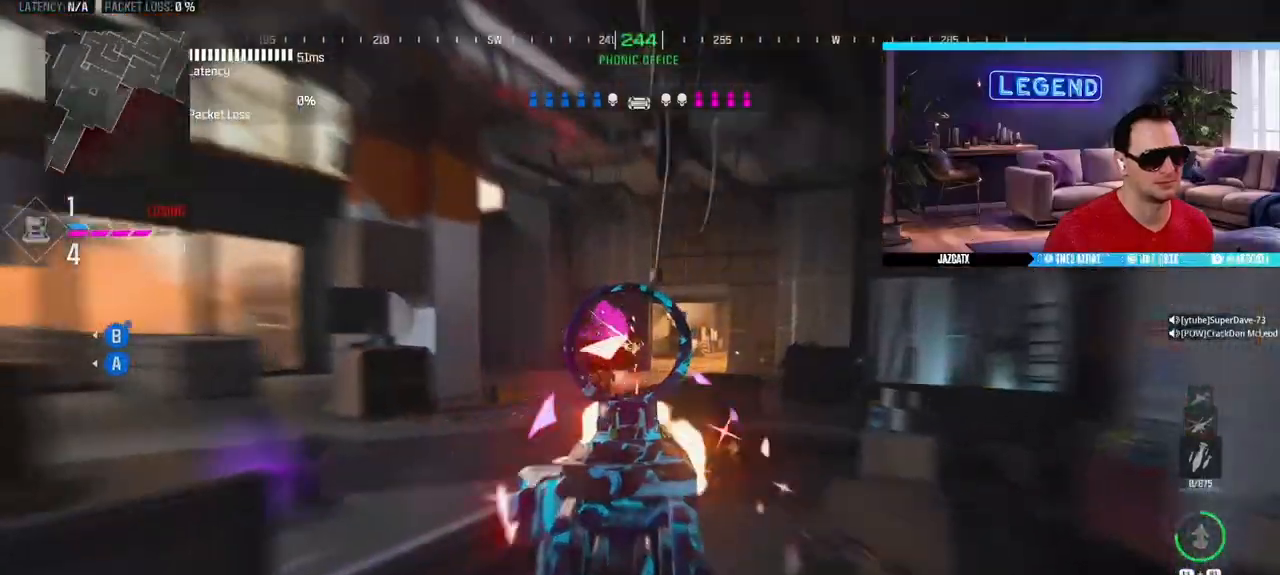
{"buttons": ["SQUARE", "L2", "R2"], "left_stick": "down-left", "right_stick": "down", "events": [[200, "left_stick", "up-left"], [250, "left_stick", "left"], [383, "left_stick", "down-left"]]}
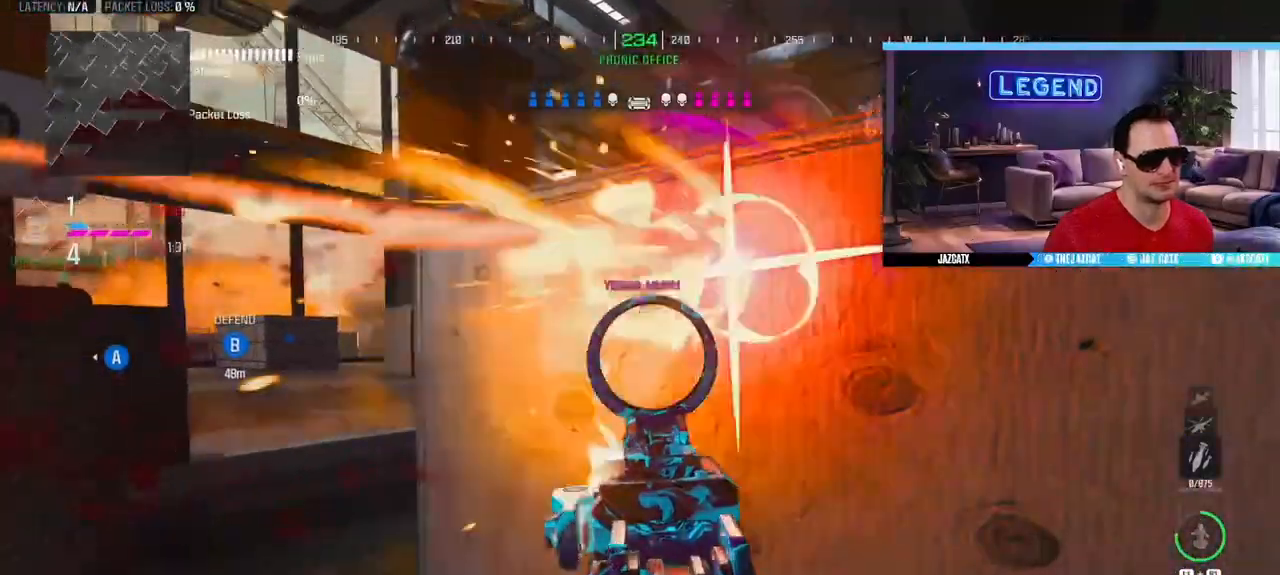
{"buttons": ["SQUARE", "L2", "R2"], "left_stick": "up-left", "right_stick": "down", "events": [[167, "left_stick", "up-left"], [283, "CIRCLE", "down"], [400, "CIRCLE", "up"]]}
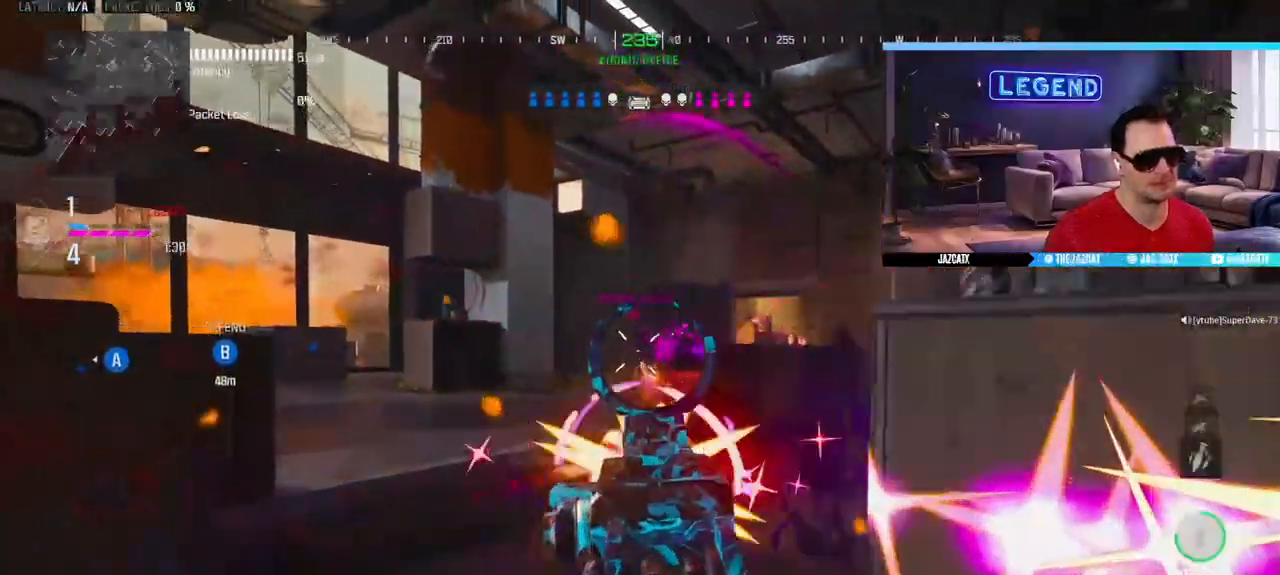
{"buttons": ["L3"], "left_stick": "up-right", "right_stick": "center", "events": [[83, "left_stick", "down-left"], [250, "left_stick", "down"], [367, "SQUARE", "up"], [383, "L2", "up"], [383, "R2", "up"], [383, "right_stick", "center"], [417, "L3", "down"], [450, "left_stick", "up-right"]]}
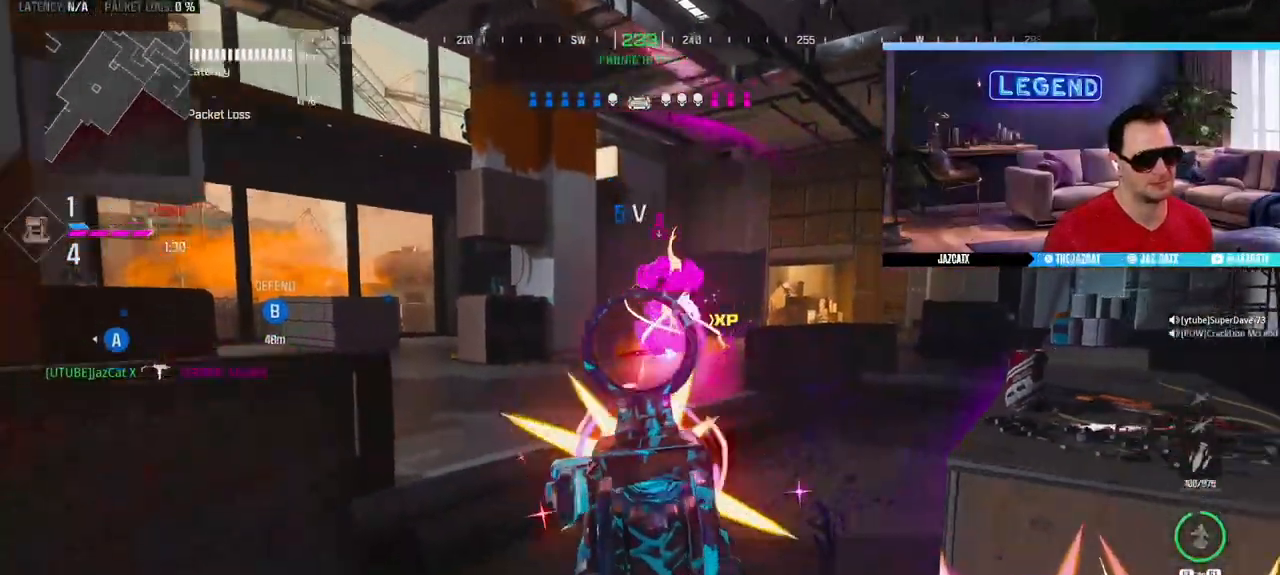
{"buttons": ["SQUARE"], "left_stick": "down-left", "right_stick": "center", "events": [[67, "L3", "up"], [67, "left_stick", "down-left"], [117, "CROSS", "down"], [267, "CROSS", "up"], [267, "SQUARE", "down"]]}
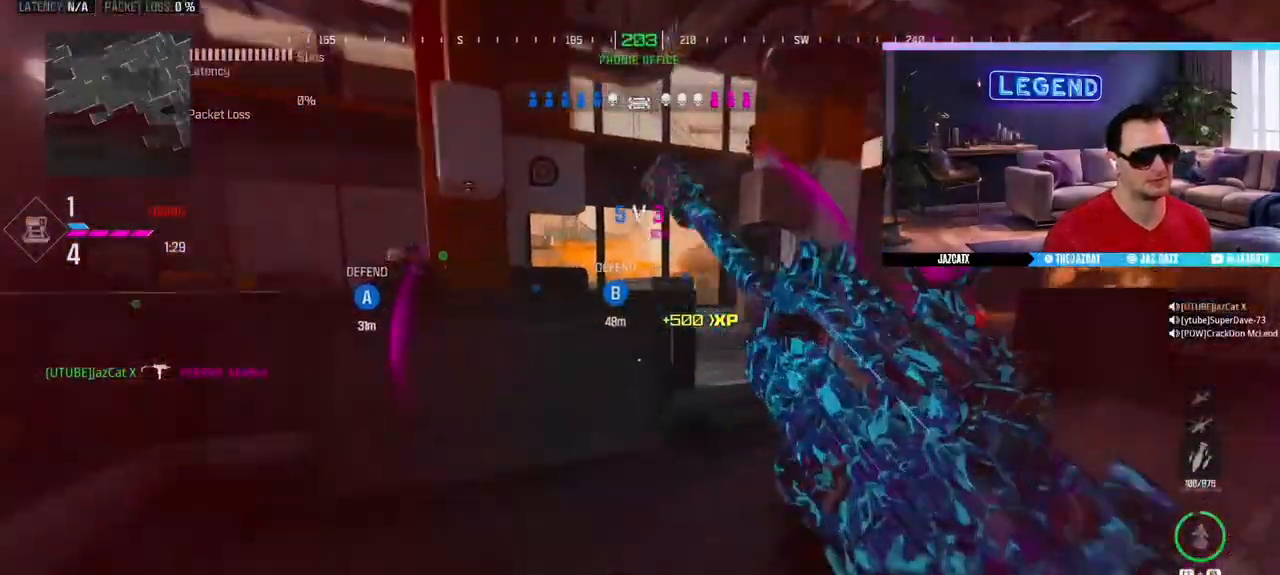
{"buttons": [], "left_stick": "up", "right_stick": "center", "events": [[133, "SQUARE", "up"], [317, "L3", "down"], [317, "left_stick", "up"], [367, "TRIANGLE", "down"], [433, "TRIANGLE", "up"], [467, "L3", "up"]]}
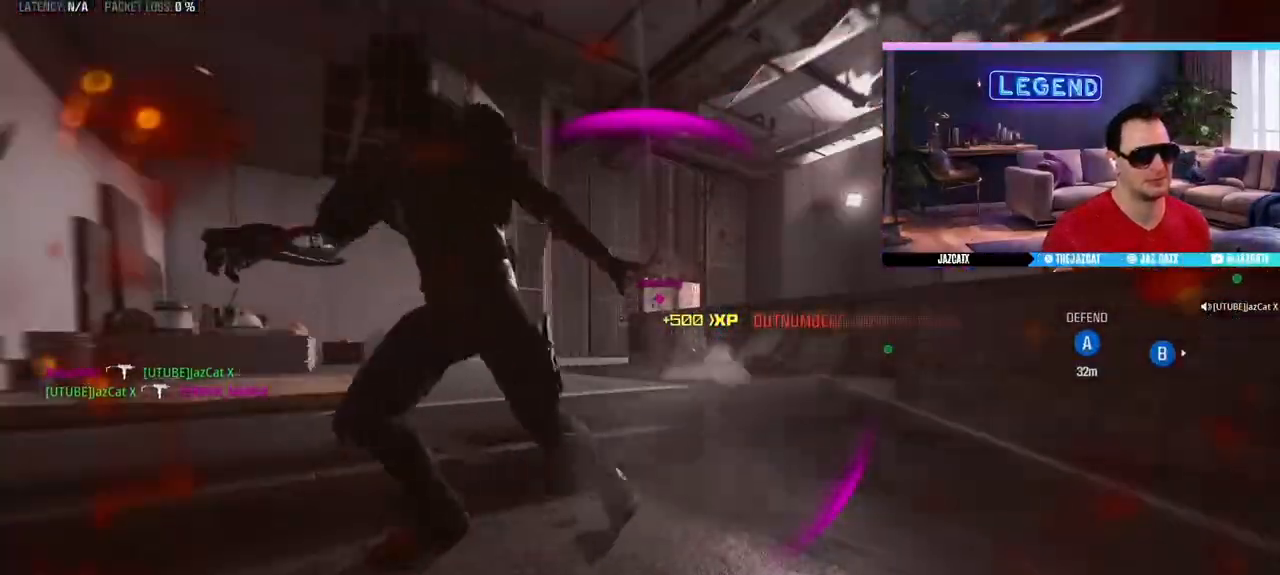
{"buttons": [], "left_stick": "center", "right_stick": "center", "events": [[83, "left_stick", "center"], [267, "CROSS", "down"], [367, "CROSS", "up"], [433, "CROSS", "down"], [500, "CROSS", "up"]]}
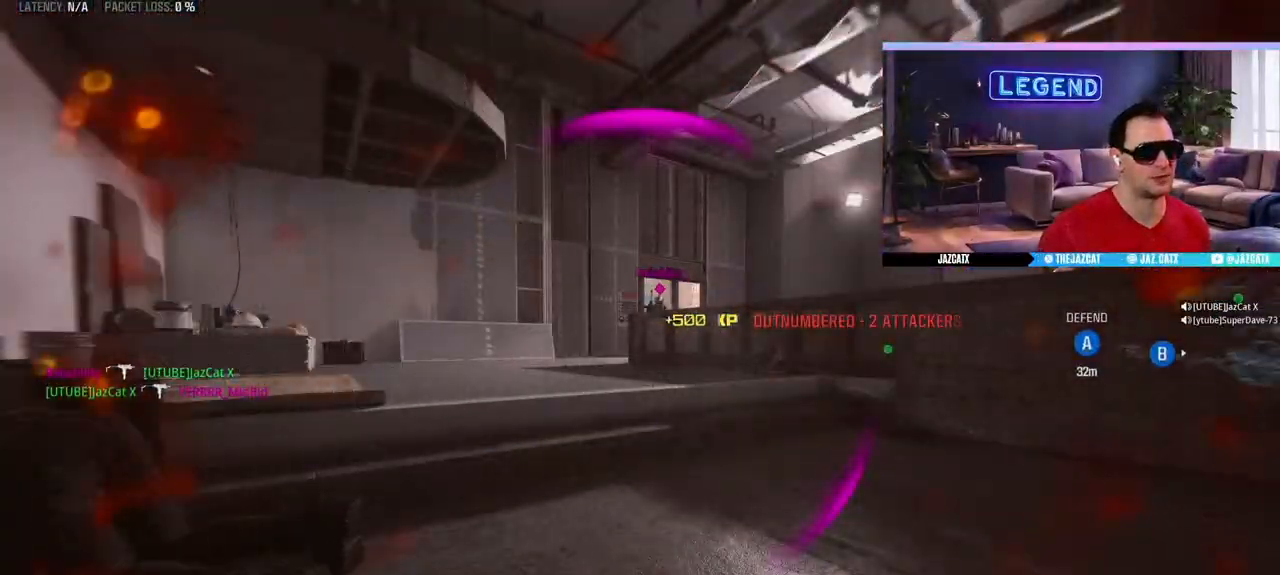
{"buttons": [], "left_stick": "center", "right_stick": "center", "events": [[67, "CROSS", "down"], [167, "CROSS", "up"], [250, "CROSS", "down"], [300, "CROSS", "up"]]}